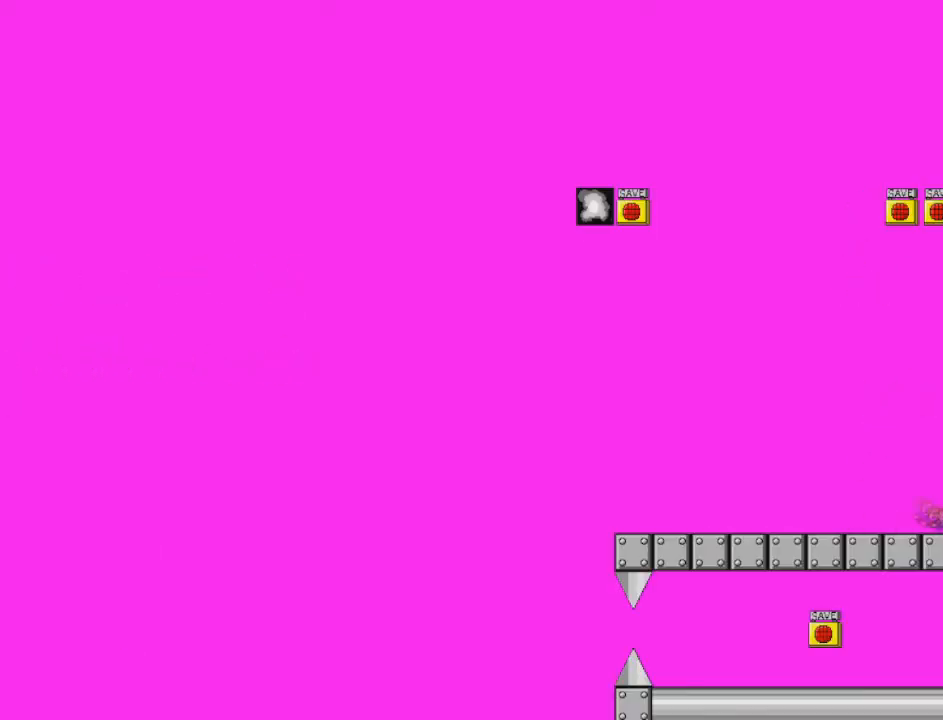
Gameplay with keyboard; each line is a JSON object with the keys held at the frame after it. "events" lists presses ("down") and releases ("up") of "down", "left", "r", "right", "shift", "up" and "z" between this image and that frame as [ms after this image, input, new state], when the widget could be followed in between. No other keys are recorded. Mouse input is not recorded. Not read: other_keys.
{"keys": ["left", "z"], "events": [[42, "shift", "up"], [459, "left", "down"], [459, "right", "up"], [500, "z", "down"]]}
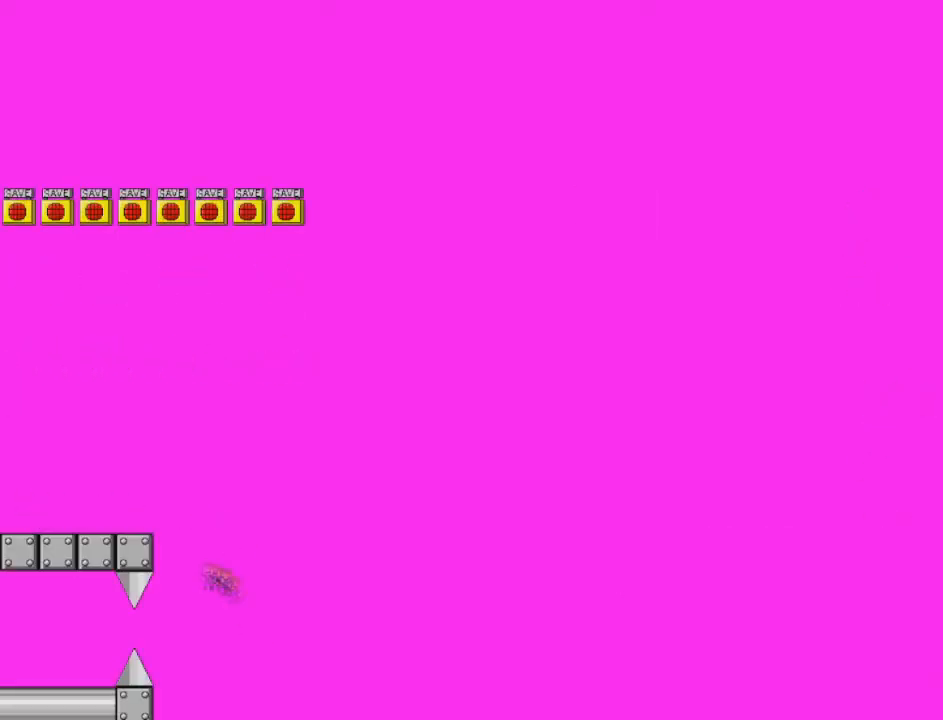
{"keys": ["left"], "events": [[125, "left", "up"], [167, "z", "up"], [209, "left", "down"], [251, "left", "up"], [334, "left", "down"]]}
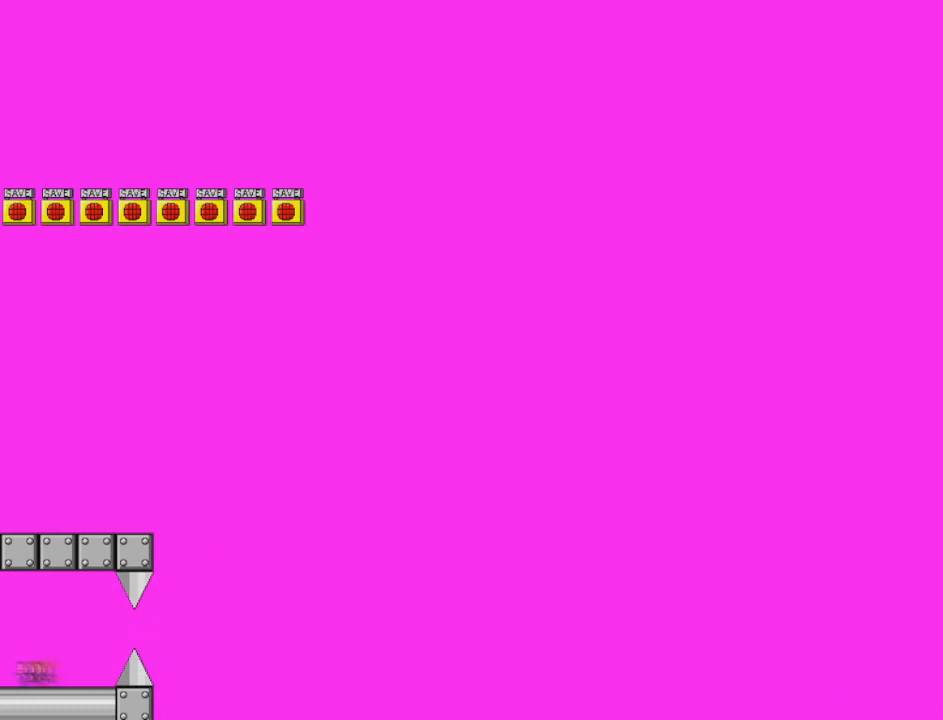
{"keys": ["left"], "events": [[333, "right", "down"], [375, "right", "up"]]}
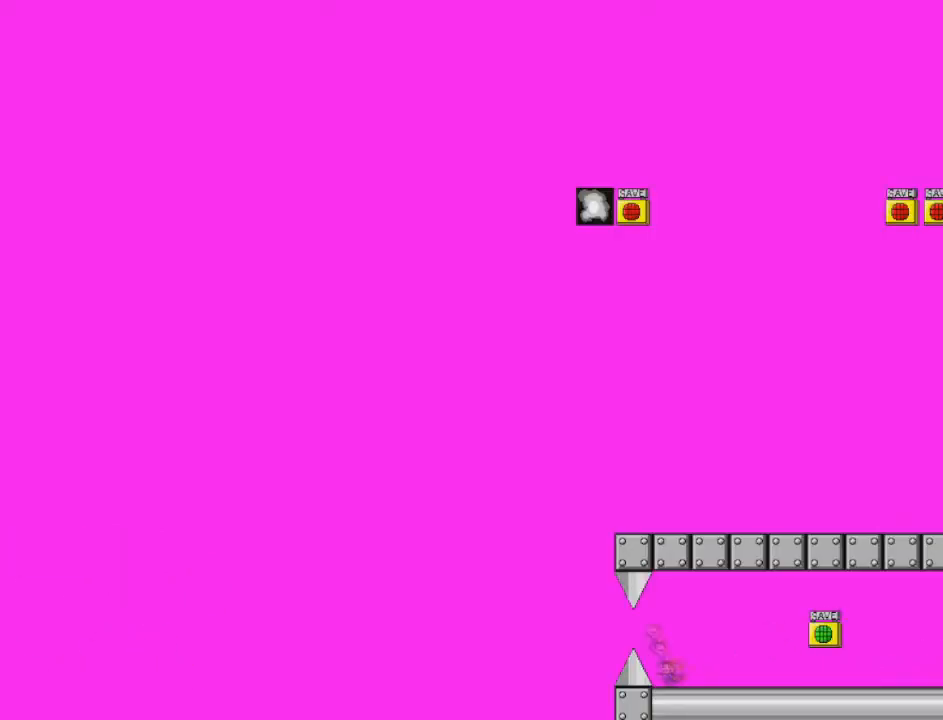
{"keys": ["left", "shift"], "events": [[167, "shift", "down"]]}
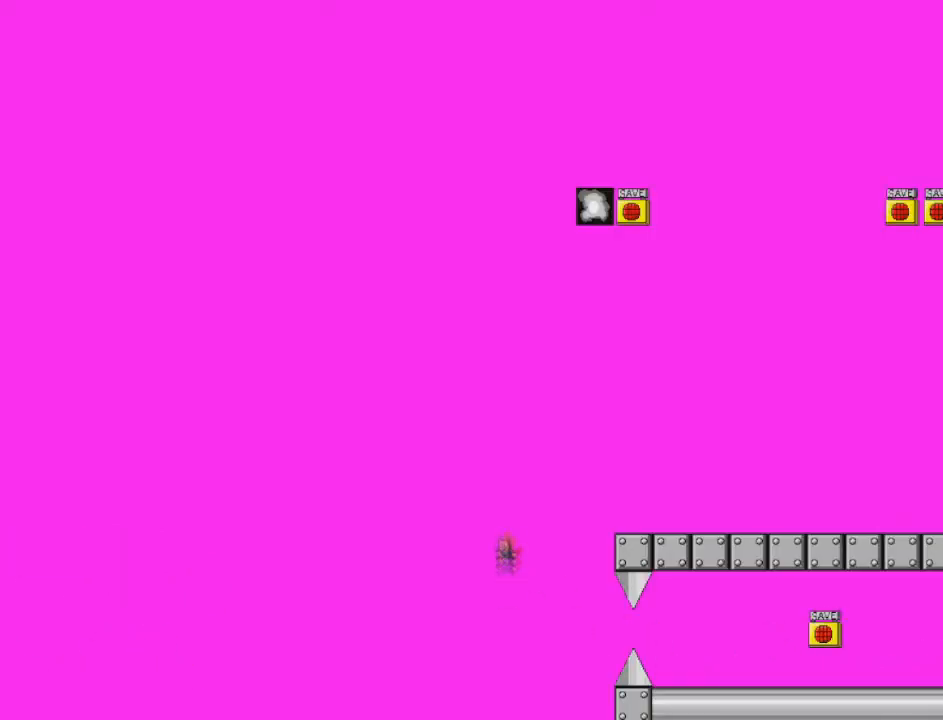
{"keys": ["right", "shift"], "events": [[42, "shift", "up"], [83, "left", "up"], [83, "right", "down"], [83, "shift", "down"], [208, "left", "down"], [208, "shift", "up"], [250, "right", "up"], [292, "left", "up"], [375, "shift", "down"], [417, "right", "down"]]}
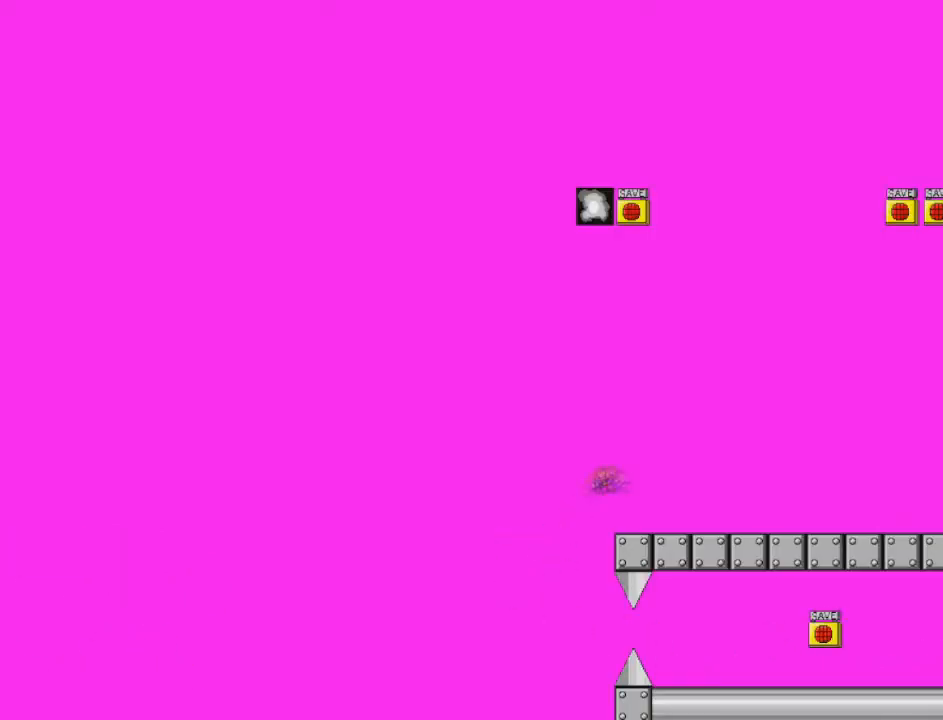
{"keys": ["right", "shift"], "events": []}
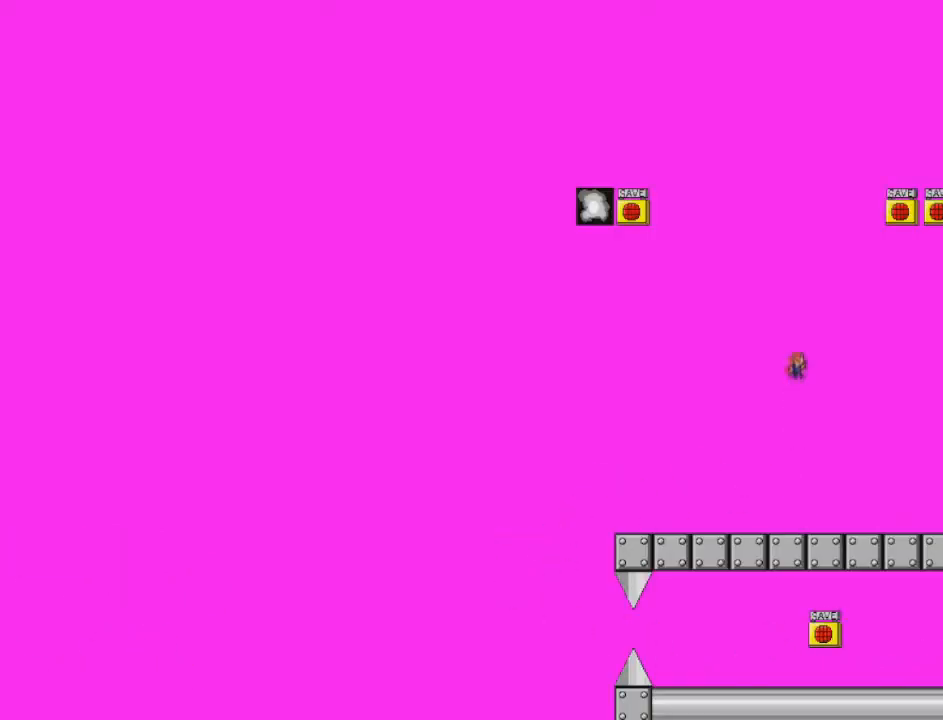
{"keys": ["left", "shift"], "events": [[83, "shift", "up"], [167, "right", "up"], [167, "shift", "down"], [208, "left", "down"]]}
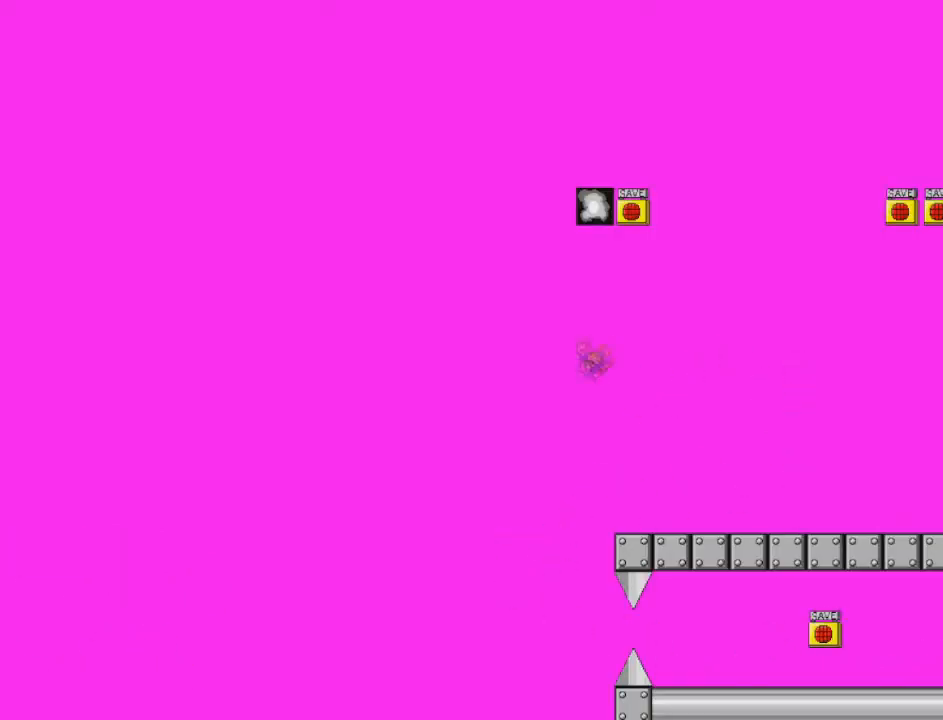
{"keys": ["right", "shift"], "events": [[84, "shift", "up"], [125, "shift", "down"], [167, "shift", "up"], [209, "left", "up"], [209, "shift", "down"], [251, "right", "down"]]}
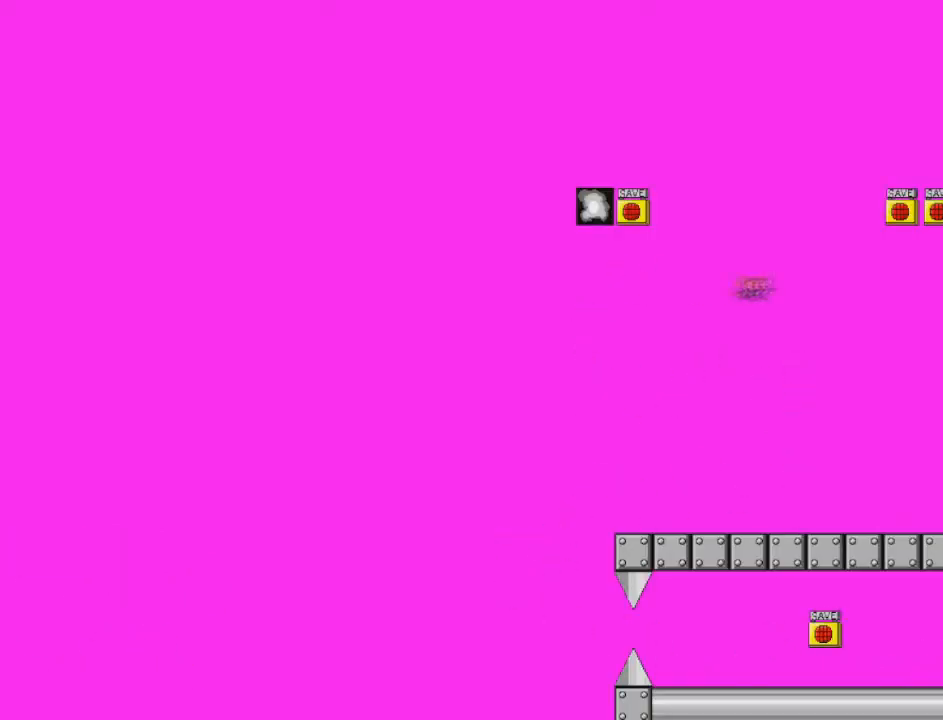
{"keys": ["left"], "events": [[125, "right", "up"], [125, "shift", "up"], [292, "left", "down"]]}
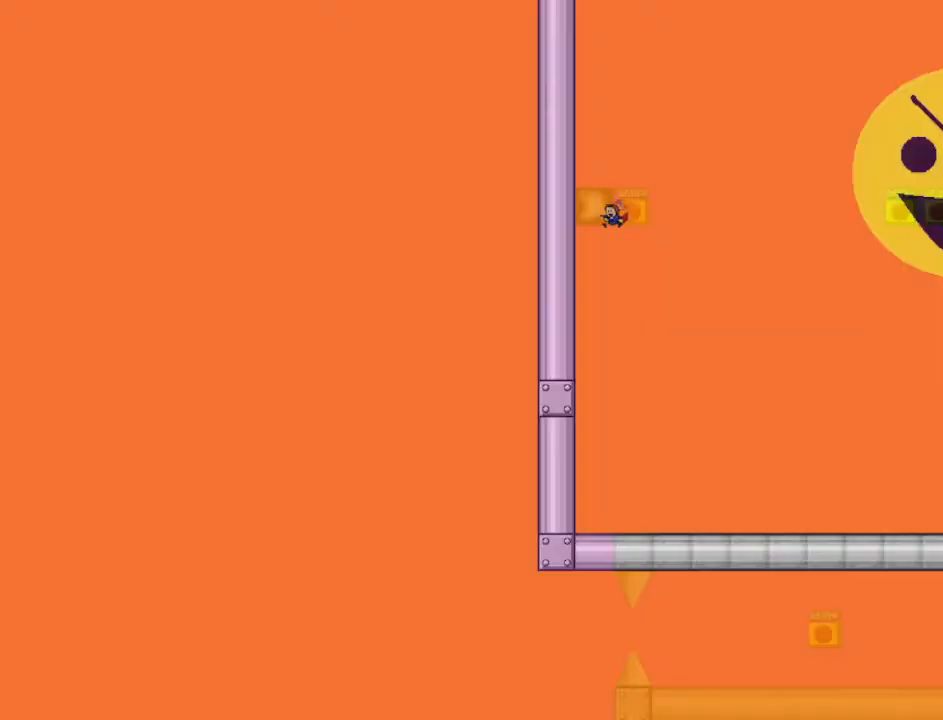
{"keys": ["right", "shift"], "events": [[459, "right", "down"], [459, "shift", "down"], [501, "left", "up"]]}
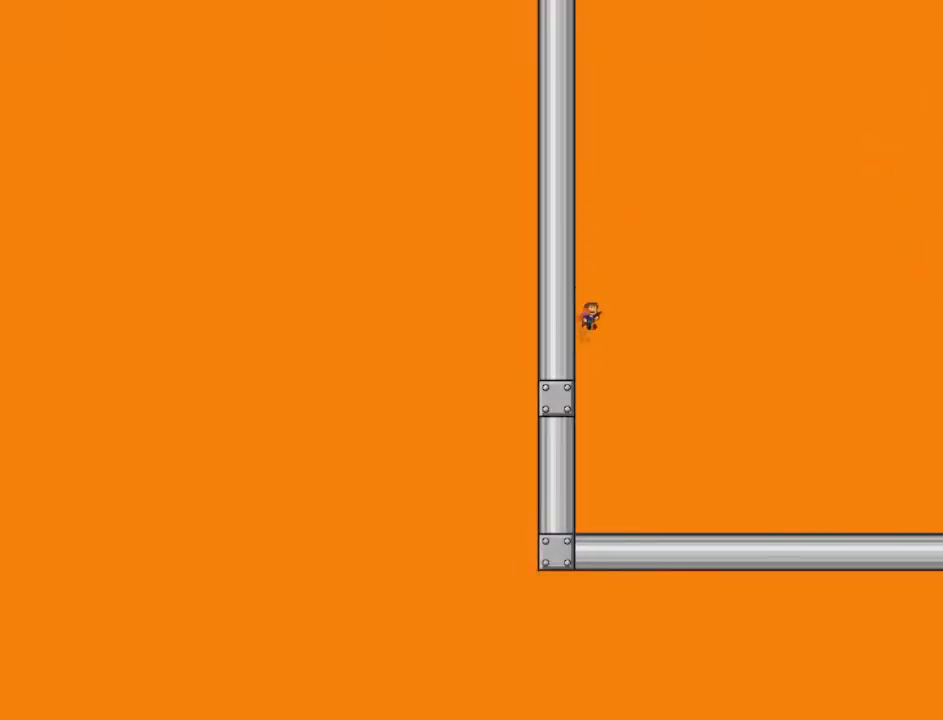
{"keys": ["right", "z"], "events": [[41, "shift", "up"], [83, "z", "down"], [125, "z", "up"], [208, "z", "down"], [250, "z", "up"], [292, "z", "down"], [333, "z", "up"], [375, "z", "down"]]}
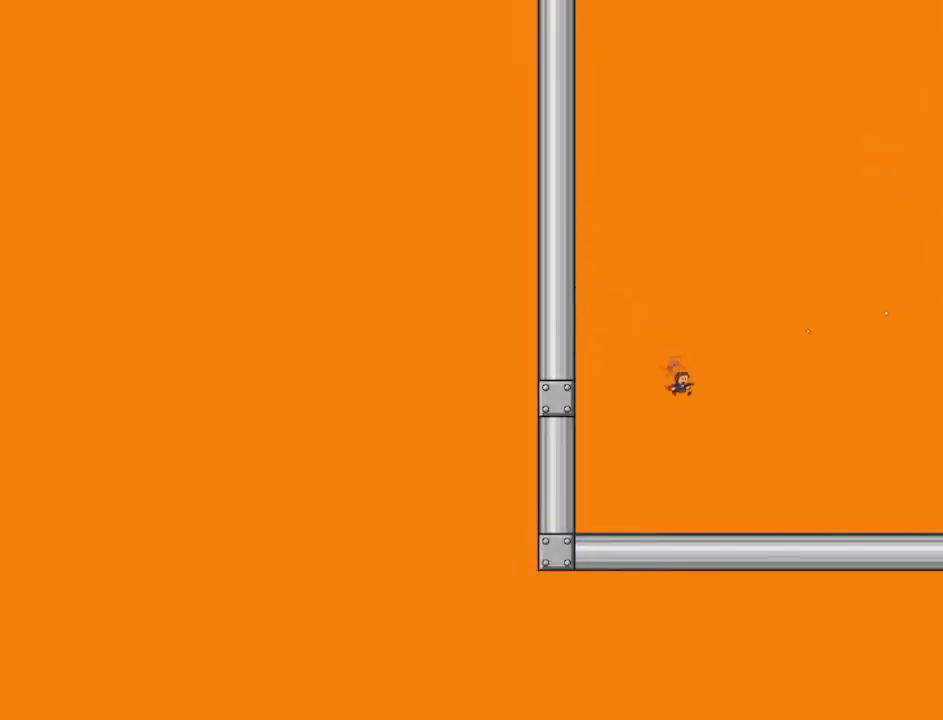
{"keys": ["left"], "events": [[42, "z", "up"], [125, "z", "down"], [167, "z", "up"], [209, "left", "down"], [209, "right", "up"], [209, "z", "down"], [292, "z", "up"]]}
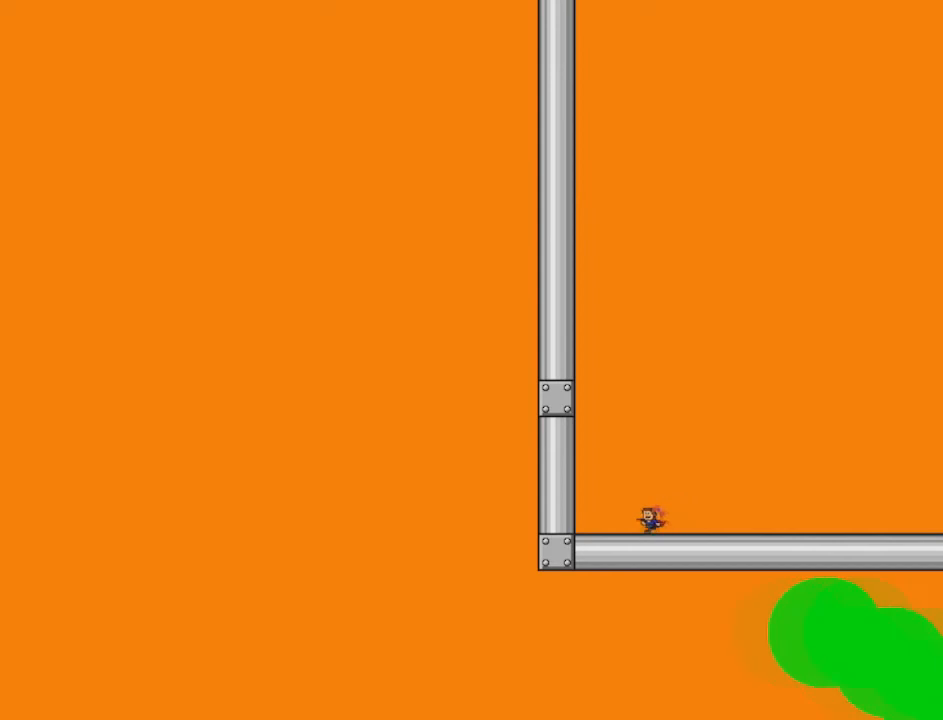
{"keys": ["left"], "events": [[333, "shift", "down"], [375, "shift", "up"]]}
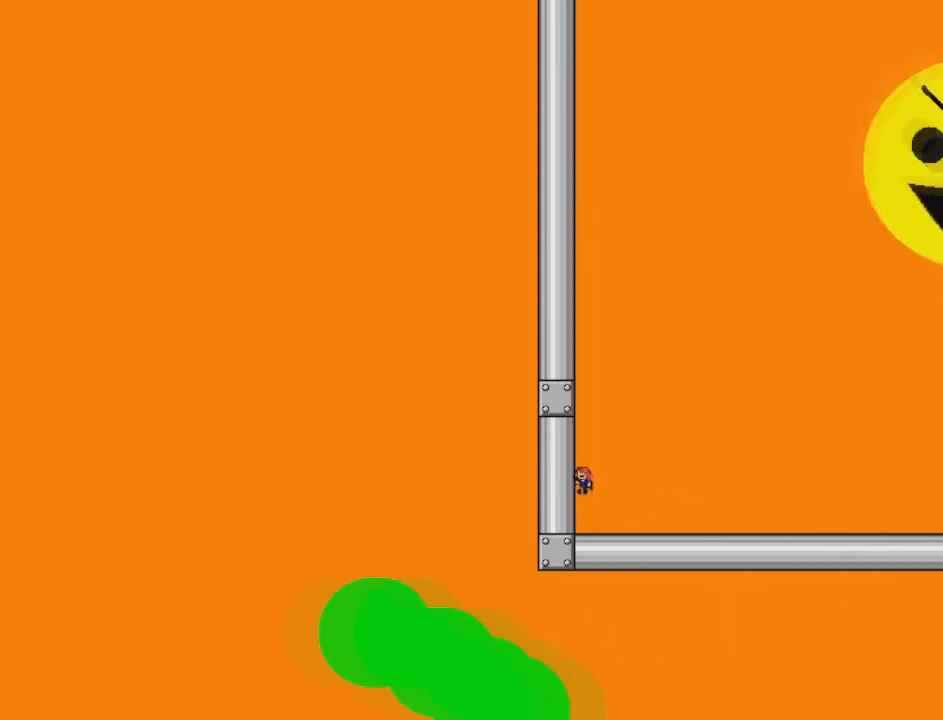
{"keys": [], "events": [[125, "left", "up"], [125, "right", "down"], [209, "right", "up"]]}
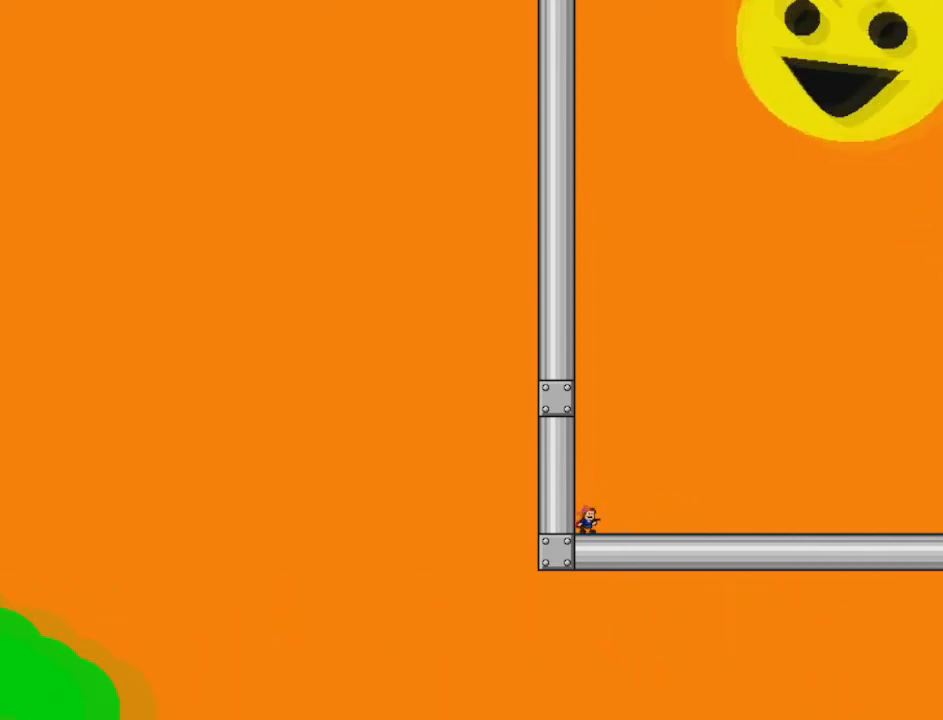
{"keys": [], "events": []}
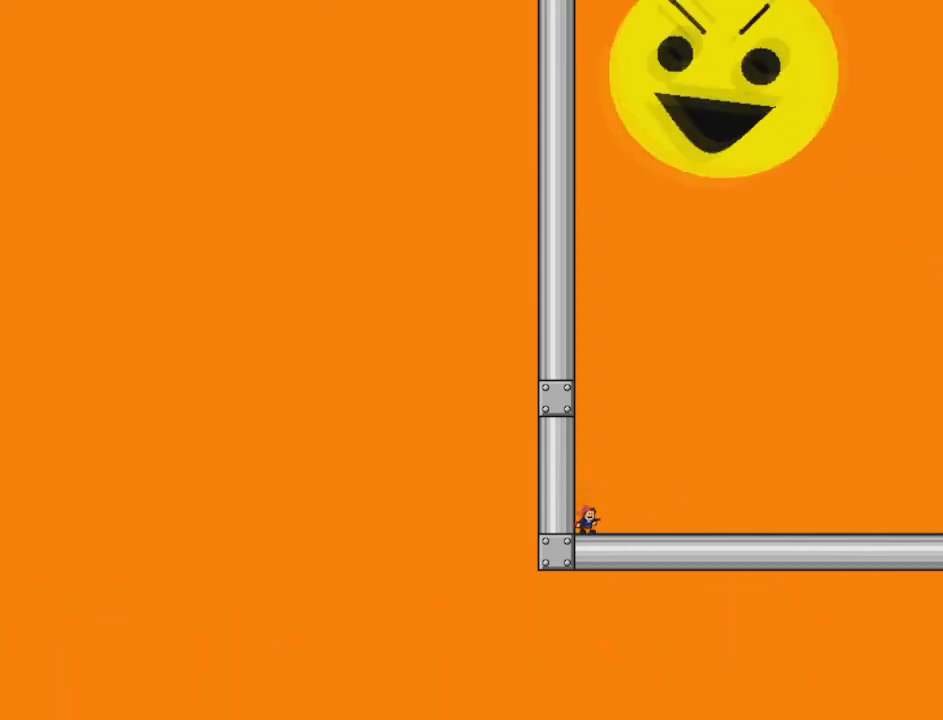
{"keys": [], "events": []}
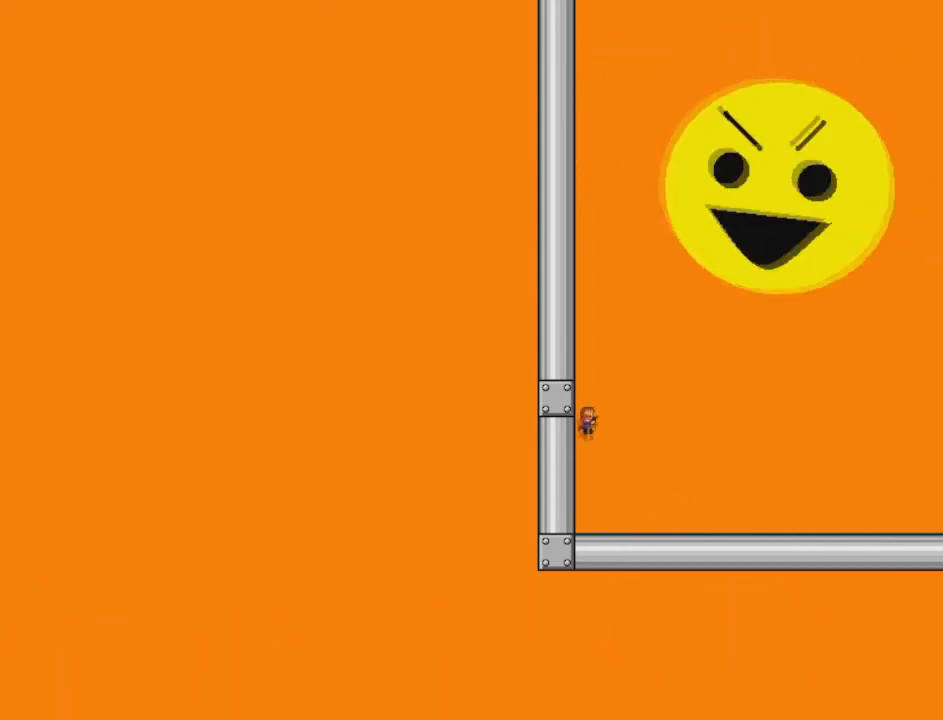
{"keys": ["z"], "events": [[84, "z", "down"], [167, "z", "up"], [209, "z", "down"], [250, "z", "up"], [417, "z", "down"]]}
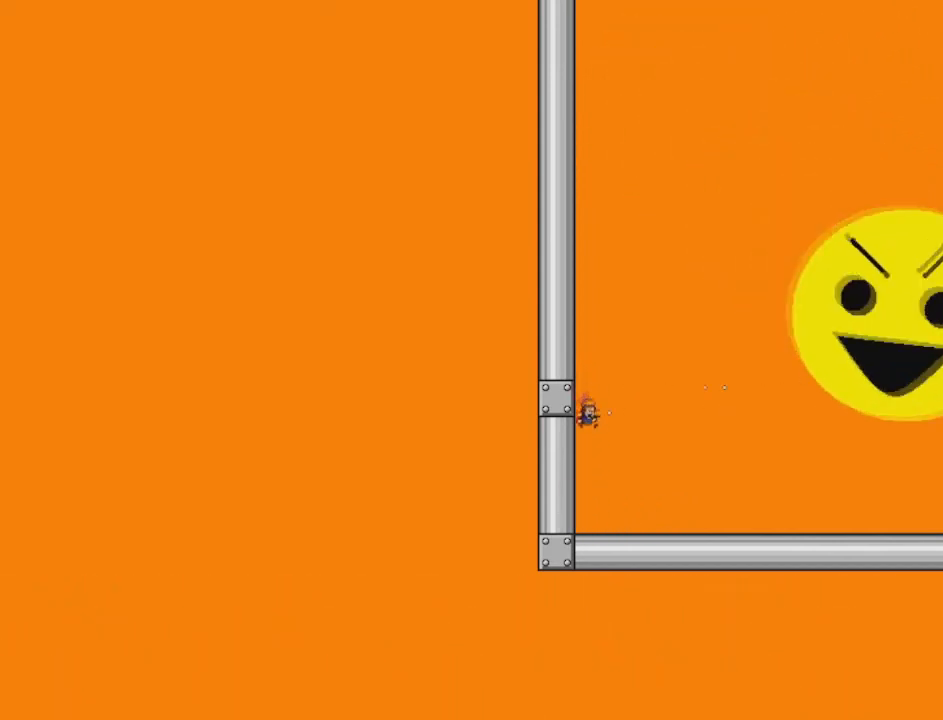
{"keys": [], "events": [[166, "z", "up"], [250, "z", "down"], [292, "z", "up"]]}
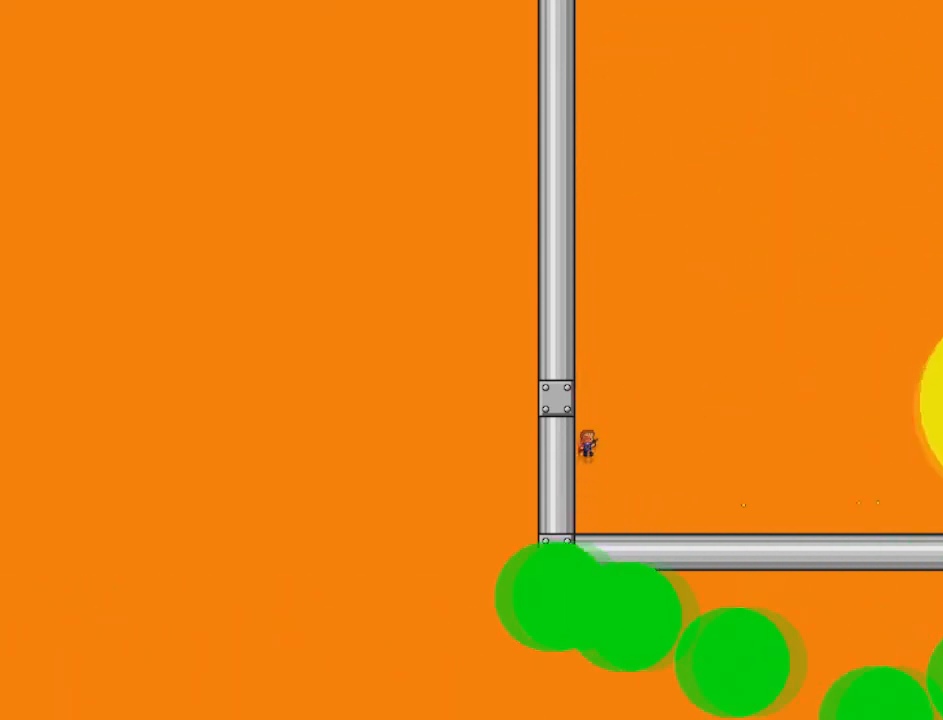
{"keys": [], "events": []}
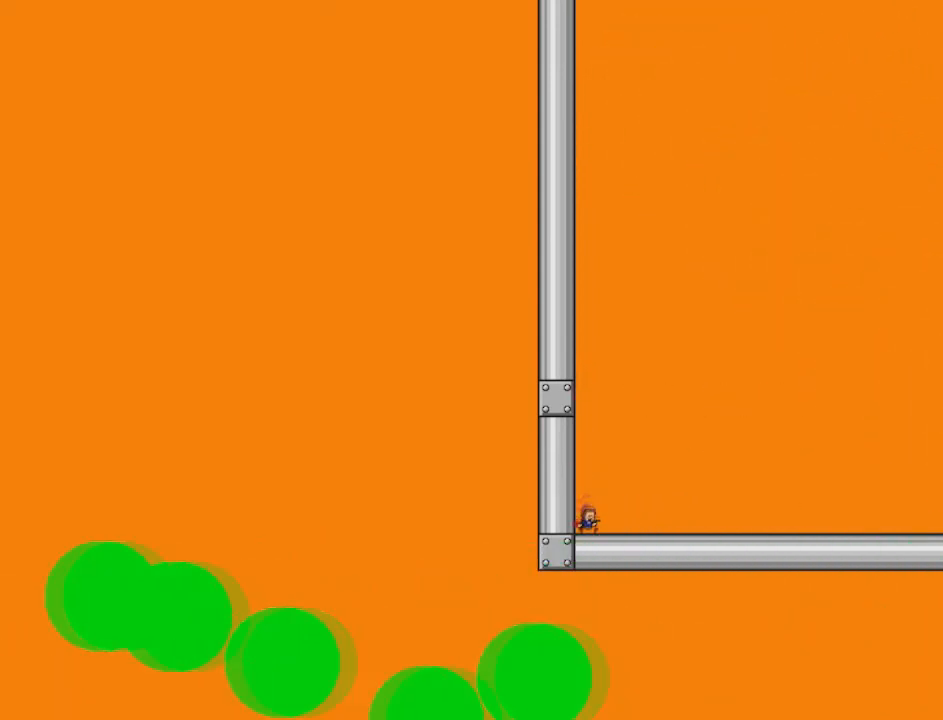
{"keys": [], "events": []}
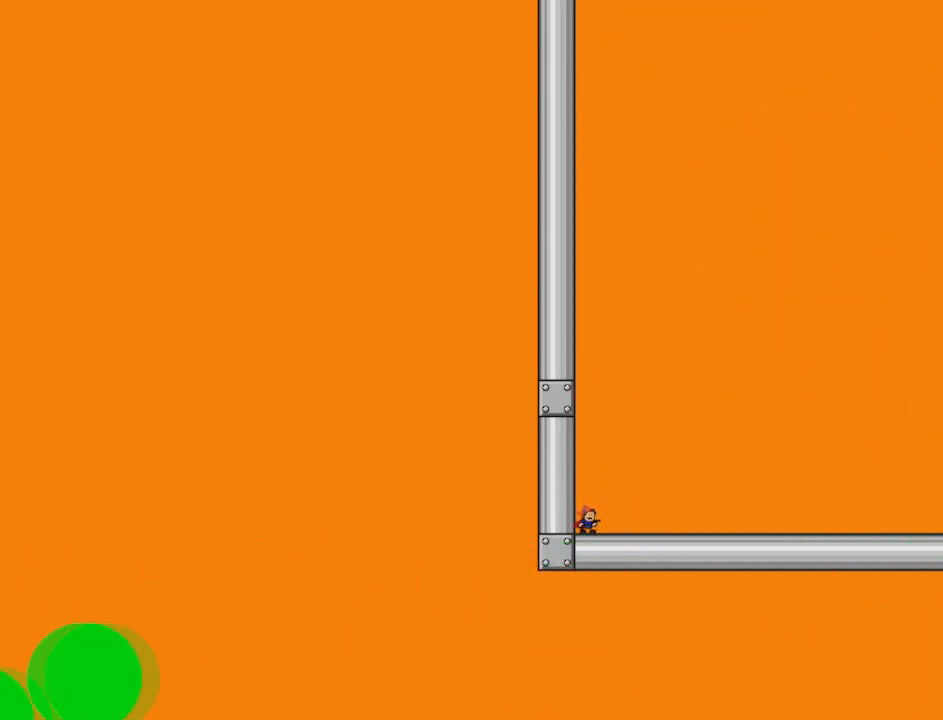
{"keys": [], "events": []}
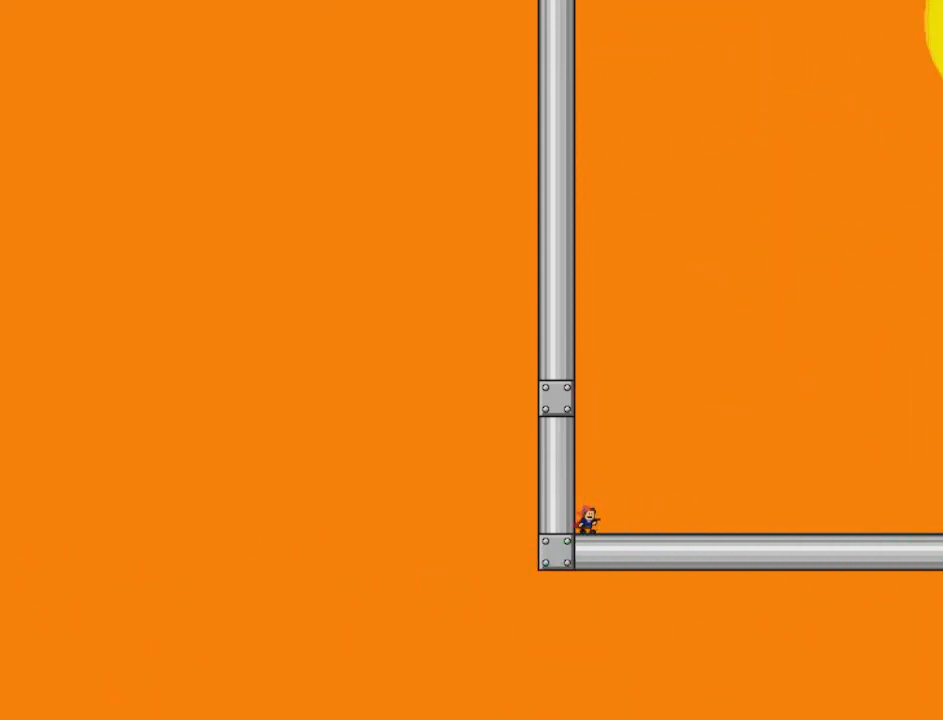
{"keys": [], "events": []}
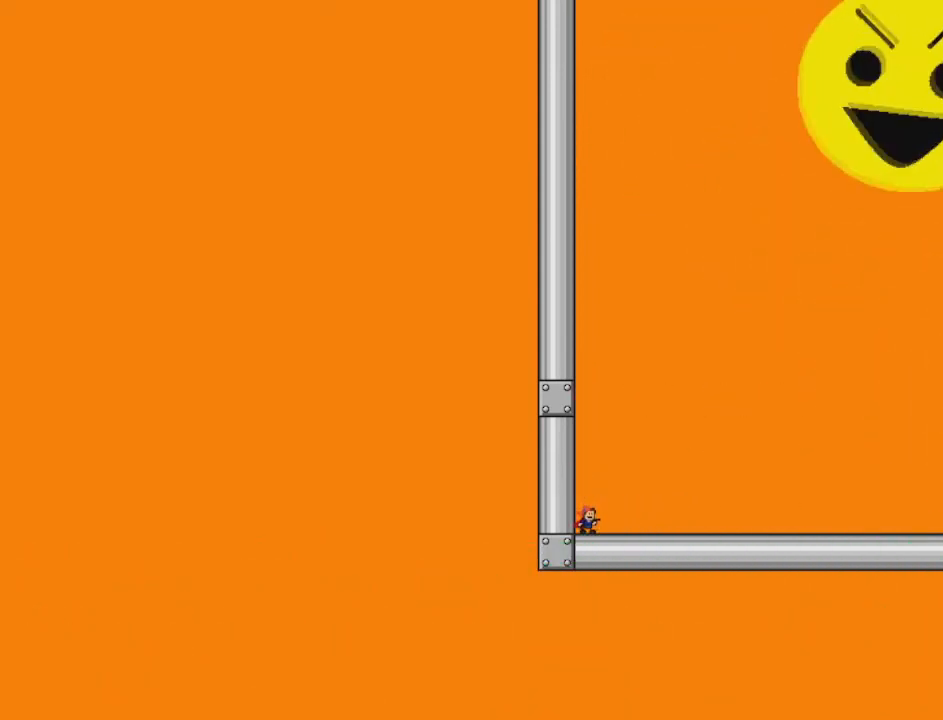
{"keys": [], "events": []}
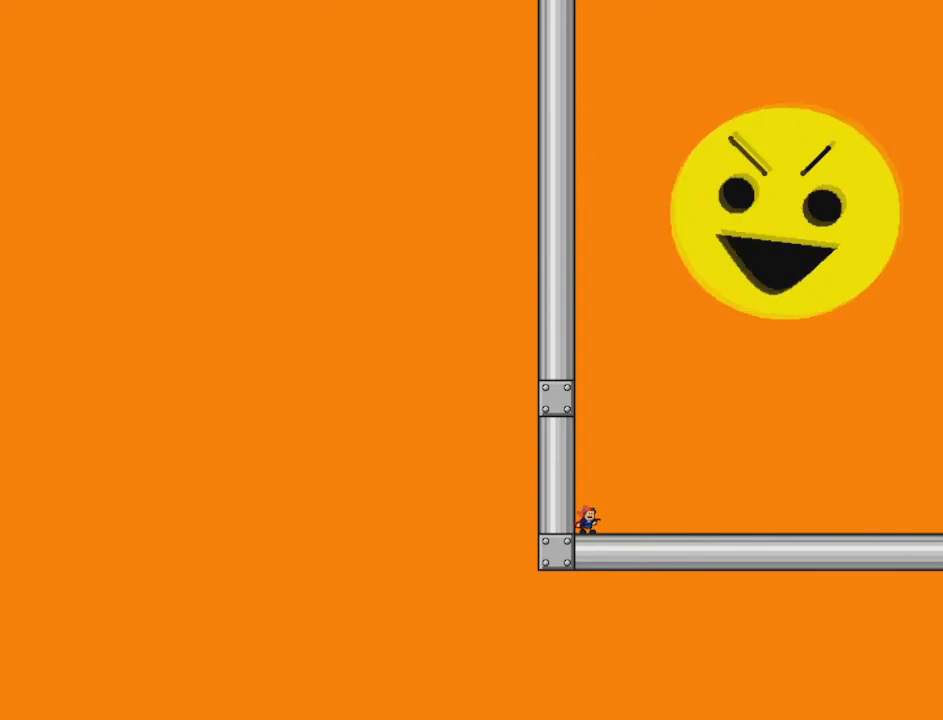
{"keys": ["z"], "events": [[458, "z", "down"]]}
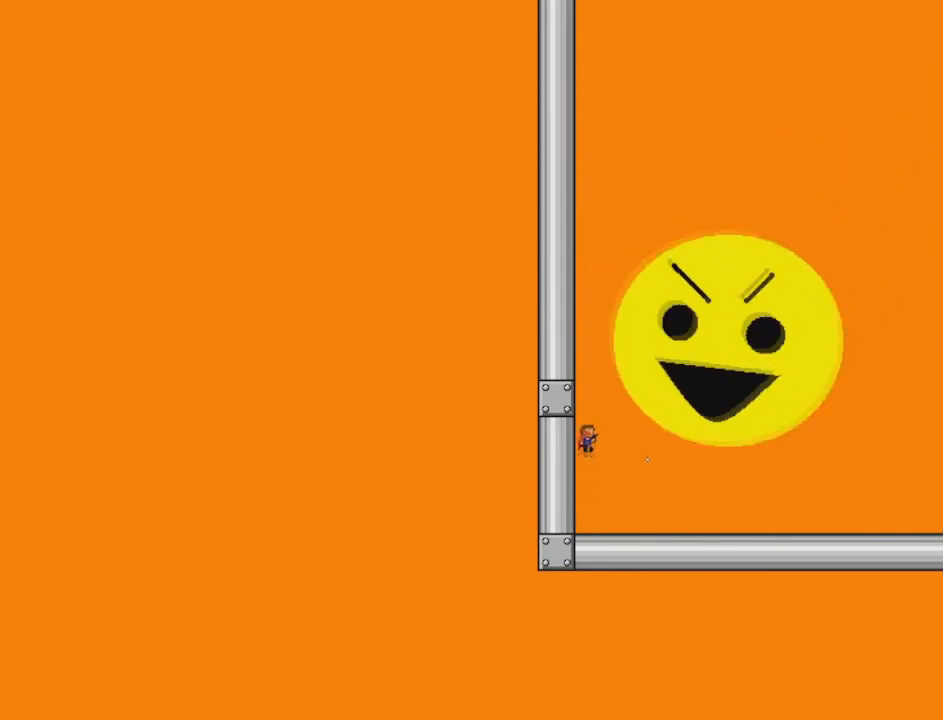
{"keys": ["right", "z"], "events": [[209, "right", "down"], [209, "z", "up"], [292, "z", "down"], [459, "z", "up"], [501, "z", "down"]]}
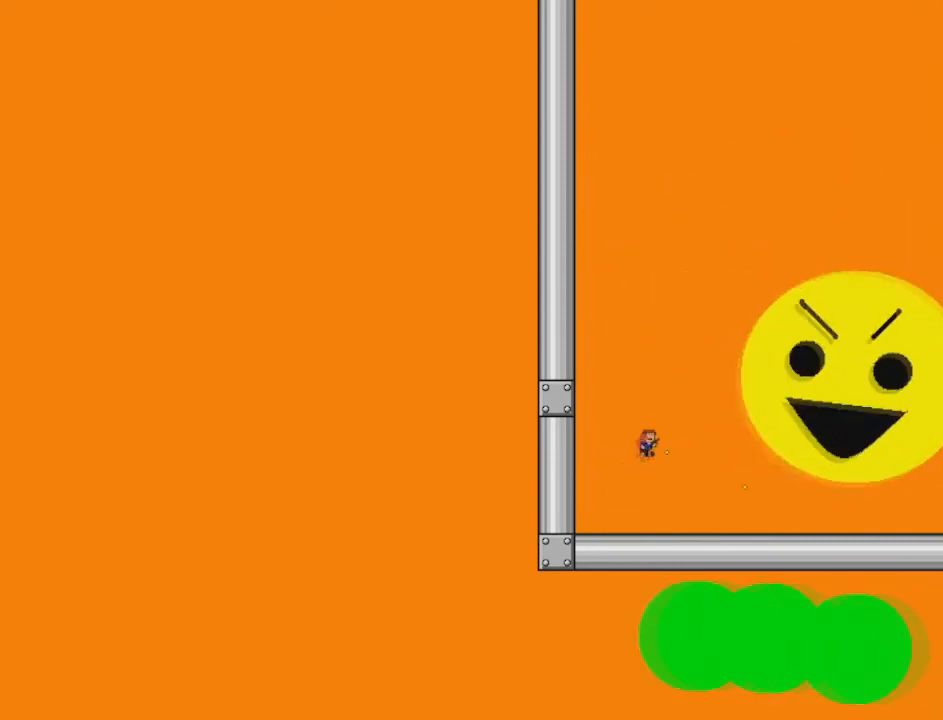
{"keys": ["left"], "events": [[41, "z", "up"], [125, "z", "down"], [166, "z", "up"], [208, "z", "down"], [292, "right", "up"], [333, "z", "up"], [375, "left", "down"]]}
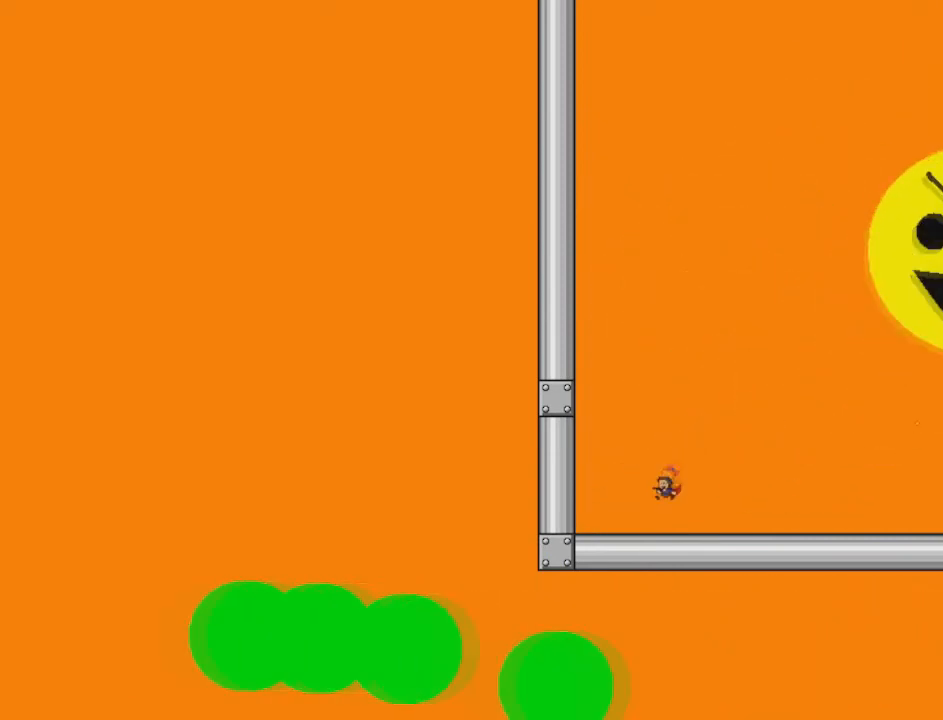
{"keys": ["left"], "events": []}
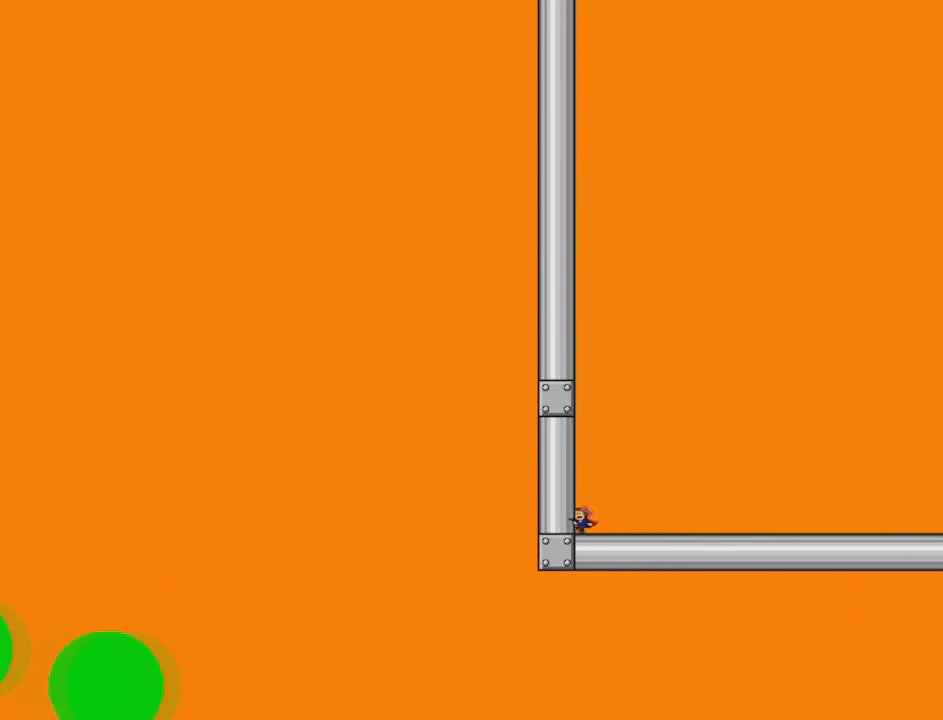
{"keys": [], "events": [[41, "right", "down"], [125, "left", "up"], [125, "right", "up"]]}
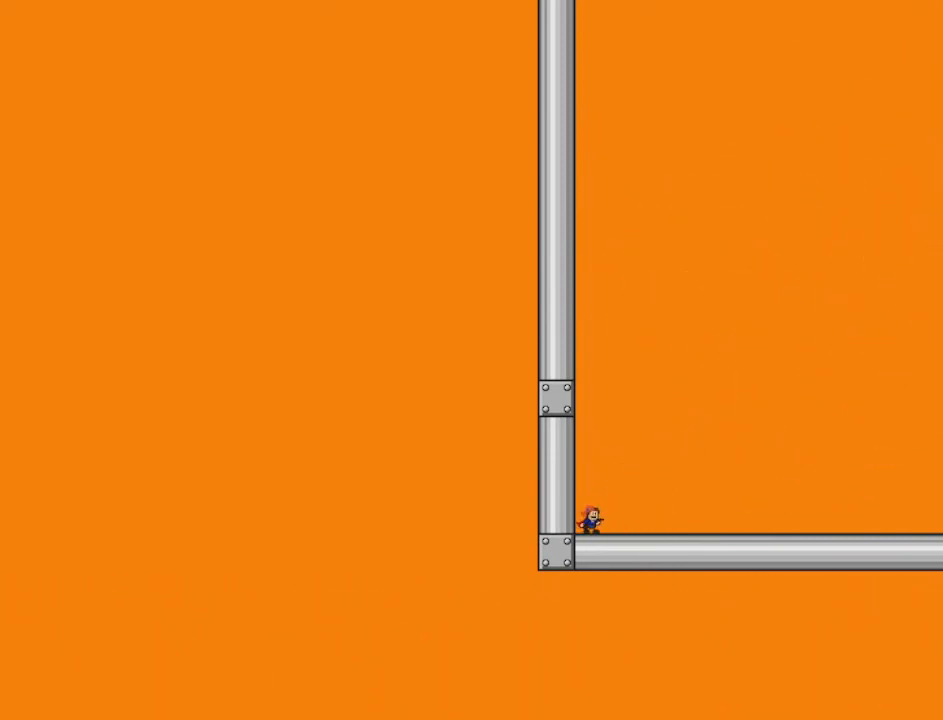
{"keys": [], "events": []}